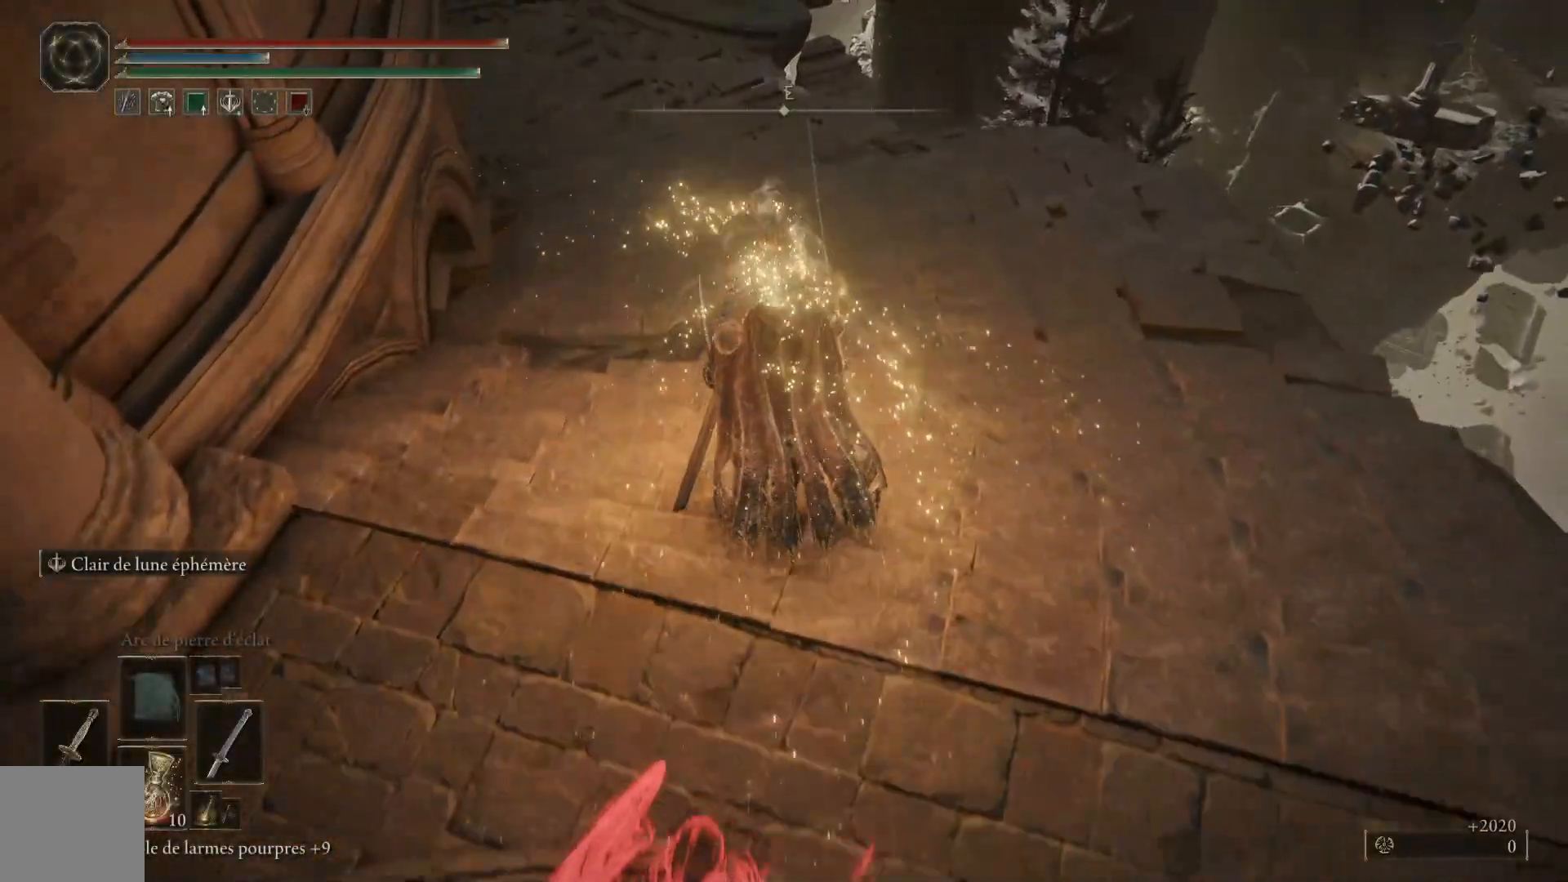
Gameplay with a controller (Xbox layout); each line is a JSON object with the inputs held at the frame after it. "events" lists button and stick changes between this image and that frame as [ms after this image, input, new state], when the widget could be followed in between.
{"buttons": ["B"], "left_stick": "up", "right_stick": "center", "events": [[17, "B", "down"]]}
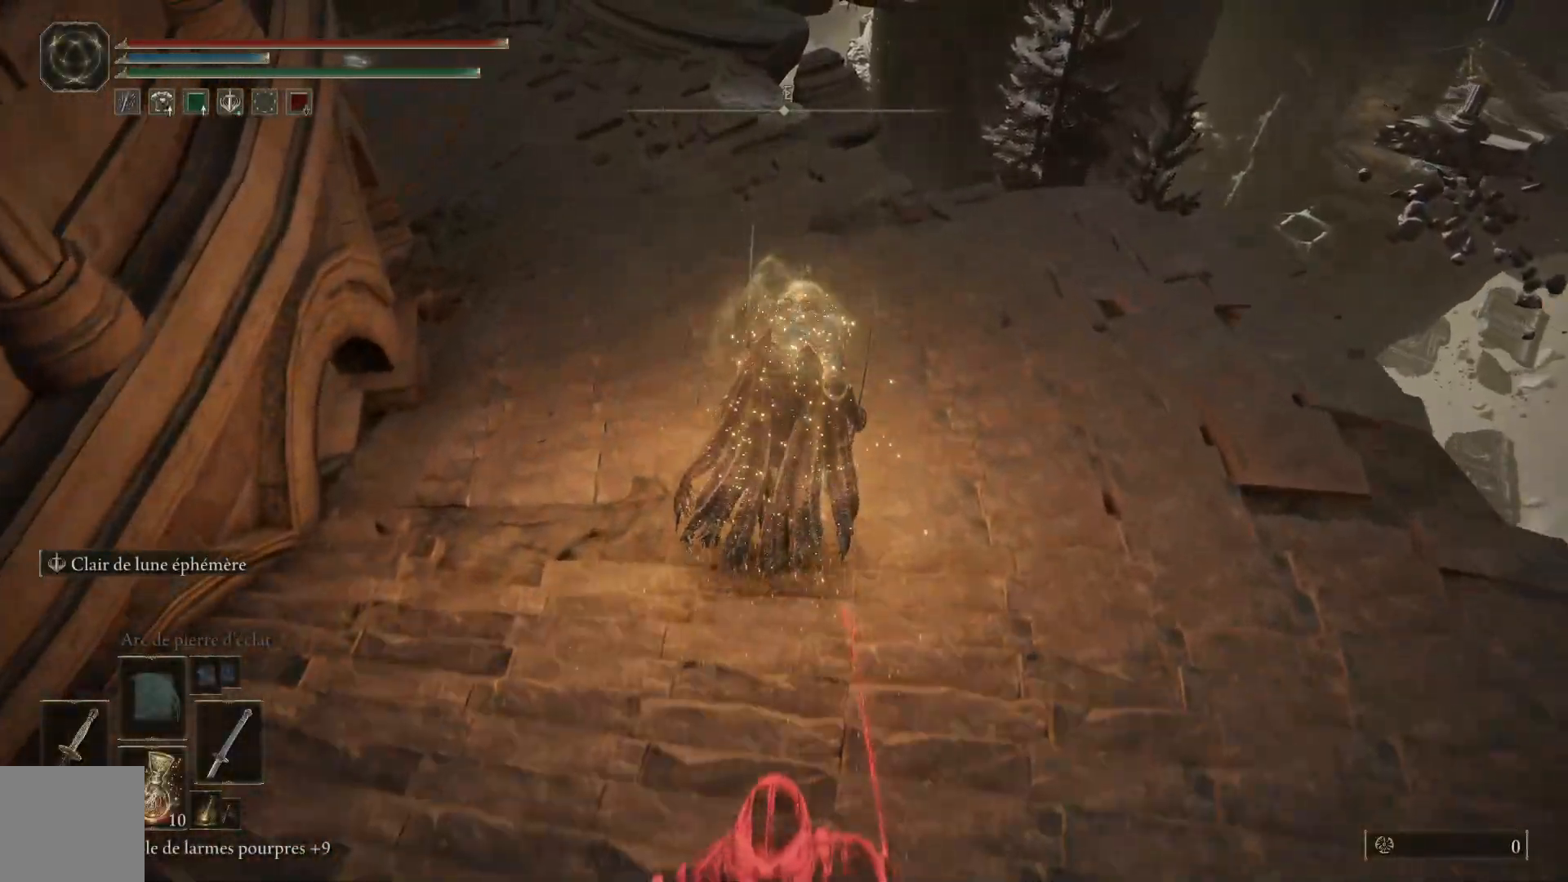
{"buttons": ["B"], "left_stick": "up", "right_stick": "center", "events": []}
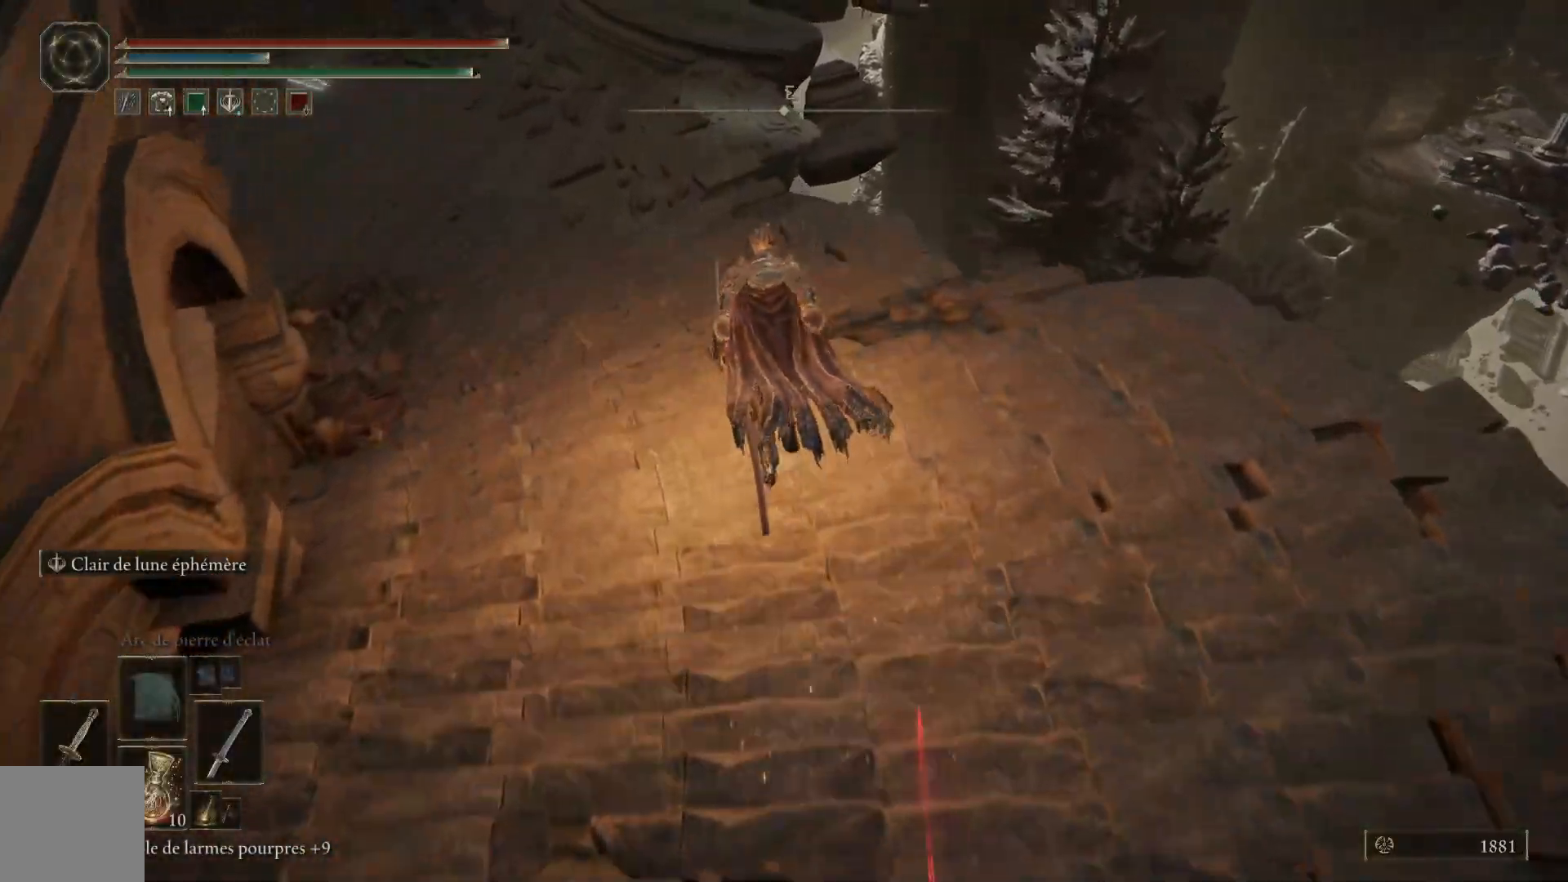
{"buttons": ["B"], "left_stick": "up-left", "right_stick": "center", "events": [[67, "left_stick", "up-left"]]}
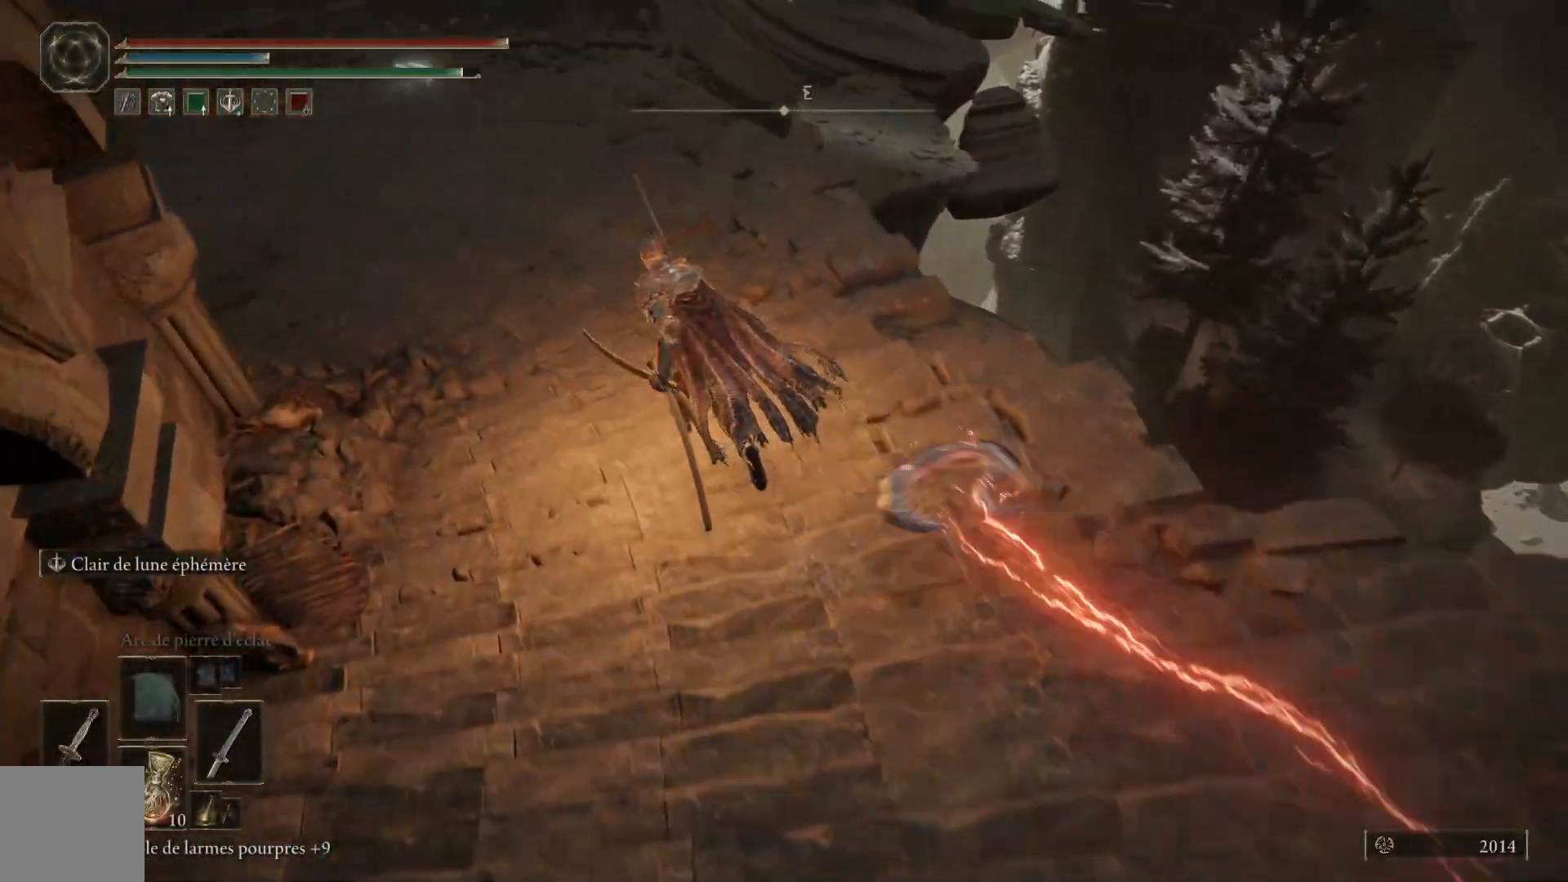
{"buttons": ["B"], "left_stick": "up", "right_stick": "center", "events": [[117, "left_stick", "up"]]}
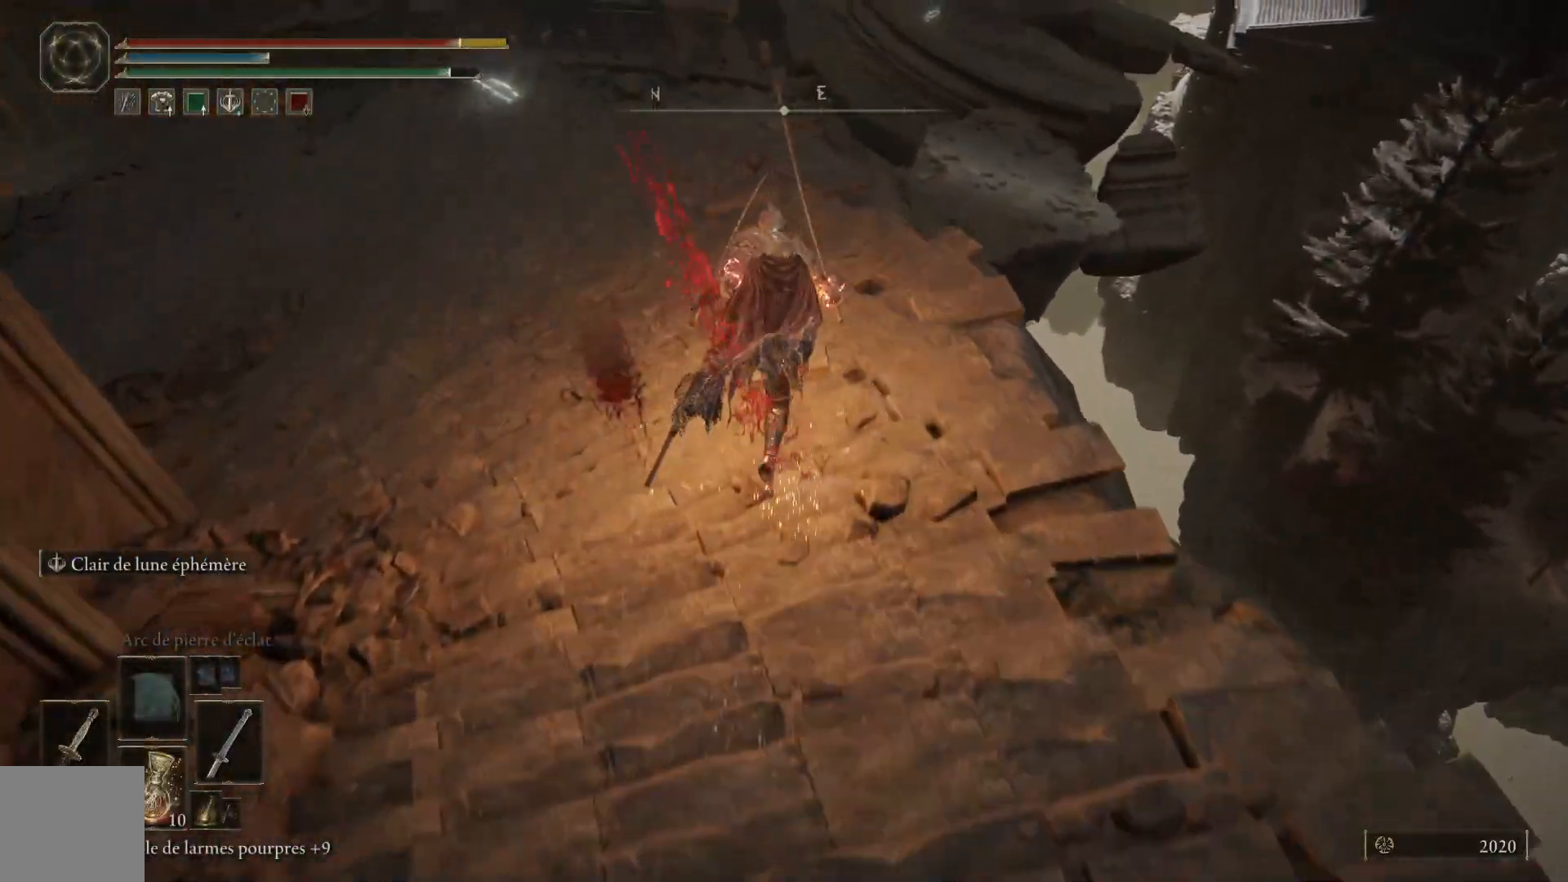
{"buttons": ["B"], "left_stick": "up", "right_stick": "center", "events": []}
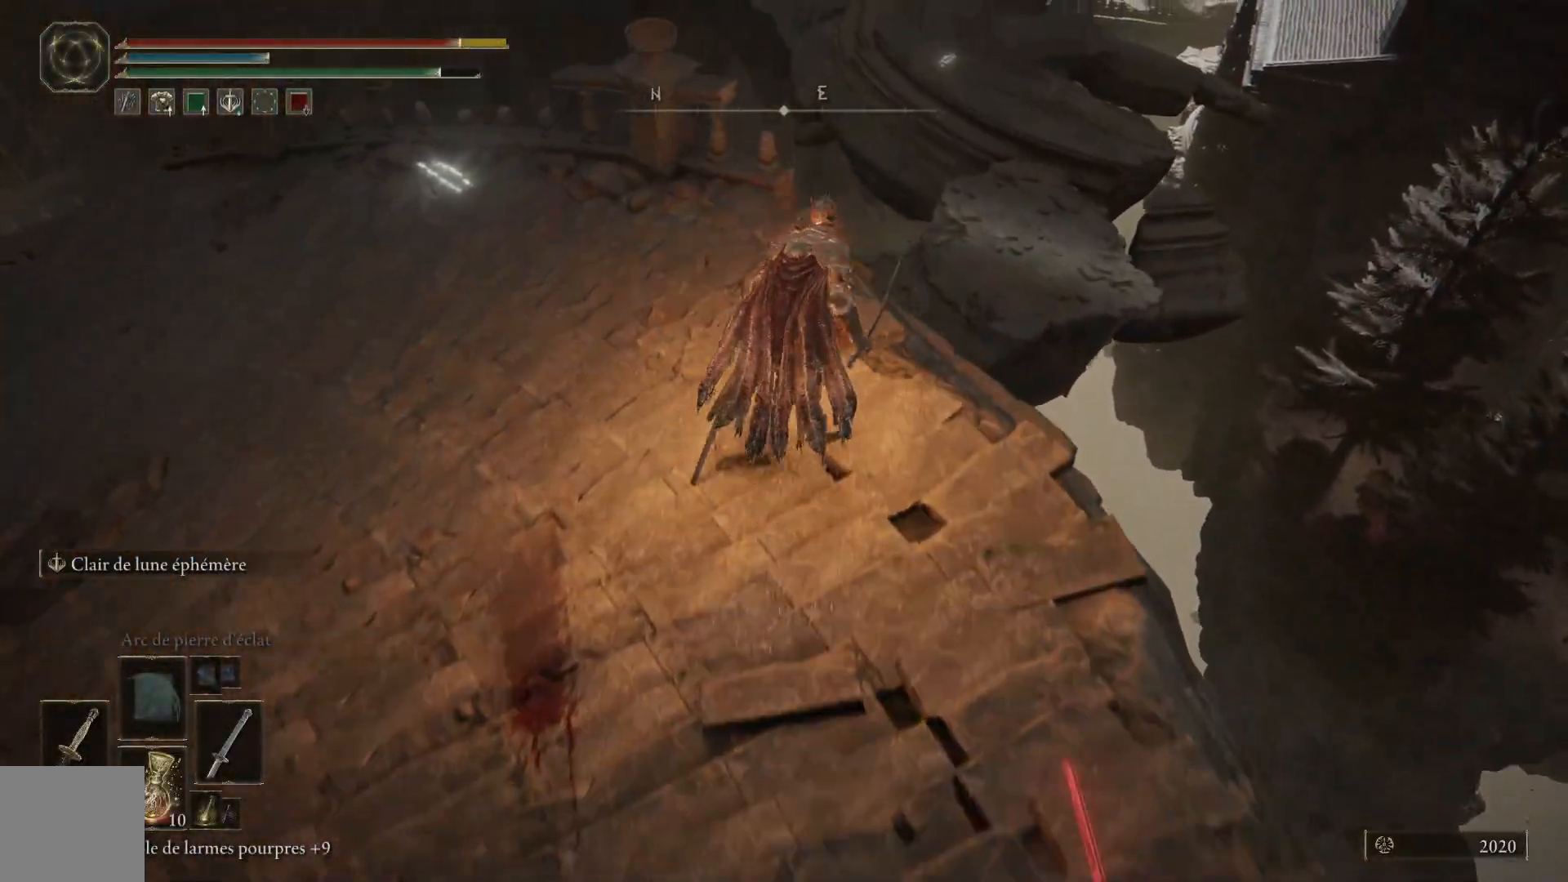
{"buttons": ["A", "B"], "left_stick": "up", "right_stick": "center", "events": [[283, "A", "down"]]}
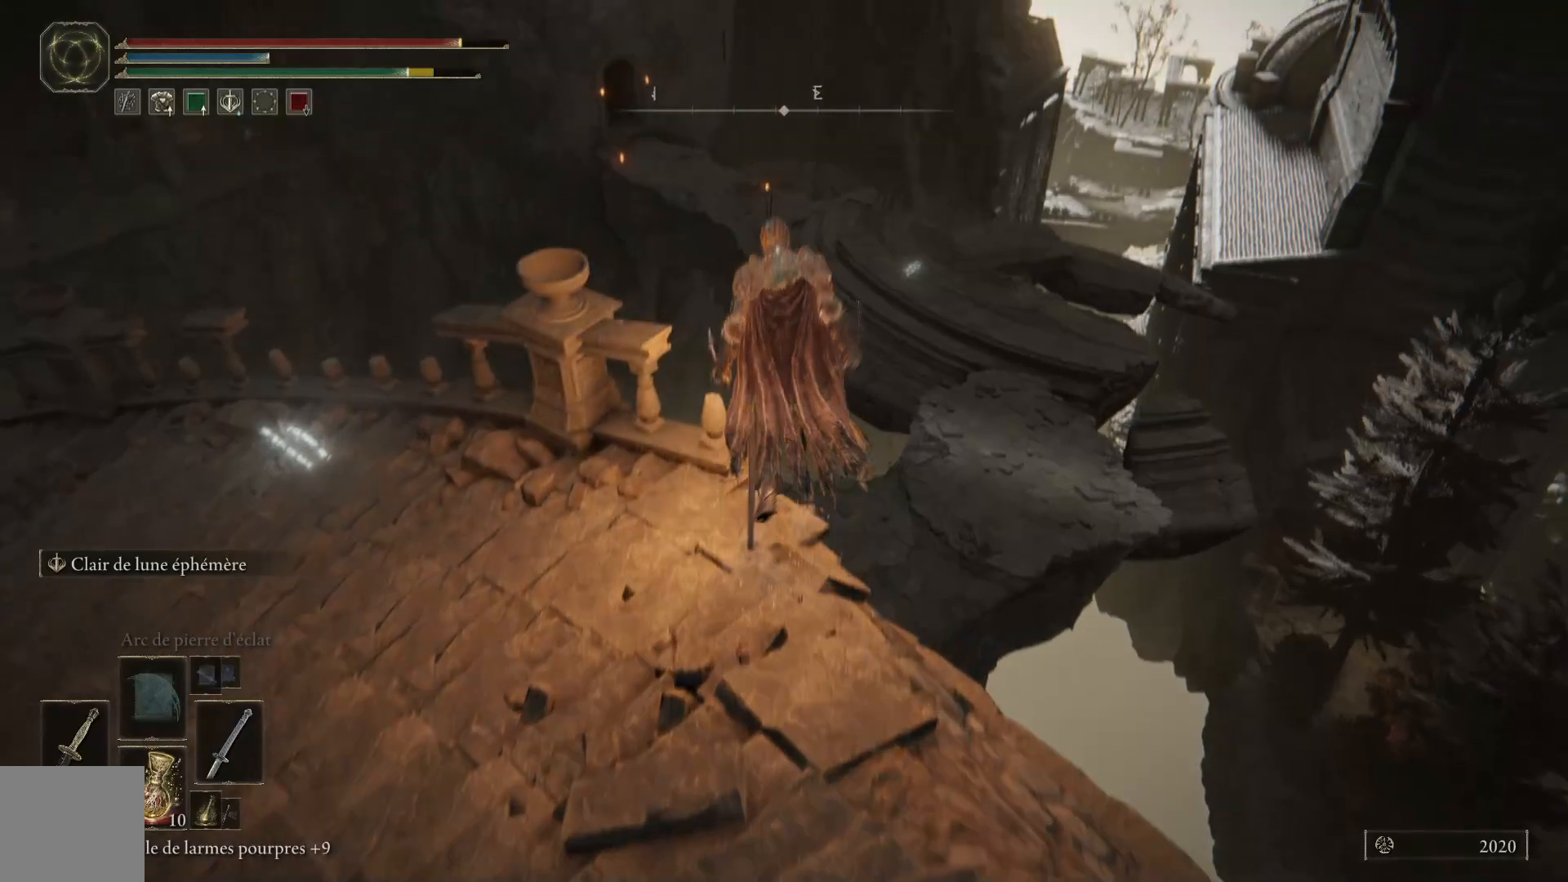
{"buttons": [], "left_stick": "up", "right_stick": "down", "events": [[217, "A", "up"], [283, "B", "up"], [450, "right_stick", "down"]]}
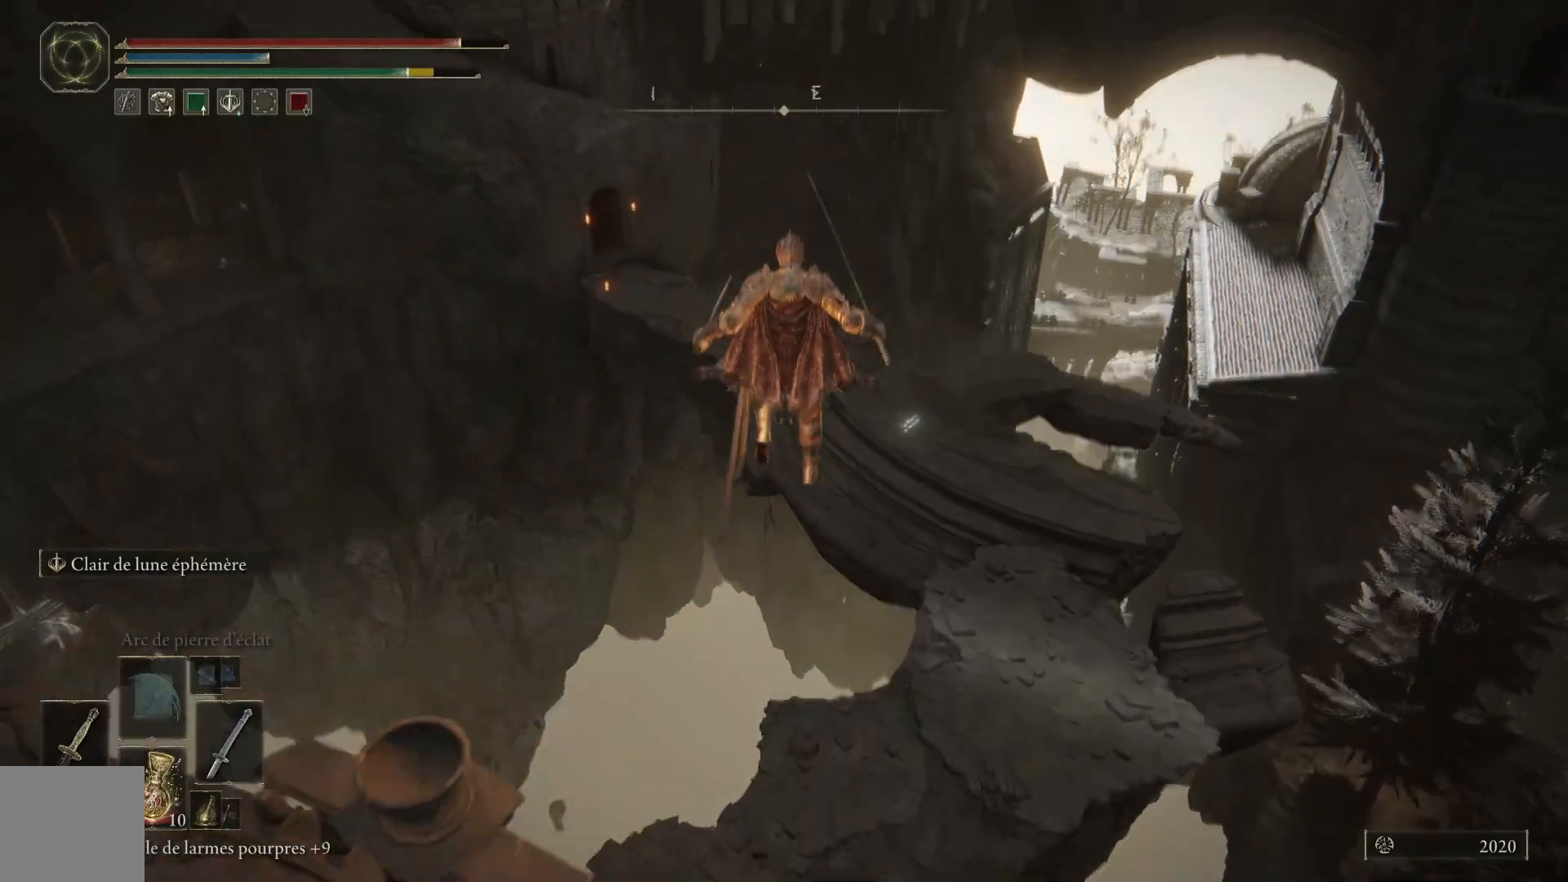
{"buttons": [], "left_stick": "up-right", "right_stick": "center", "events": [[200, "left_stick", "up-right"], [317, "right_stick", "center"]]}
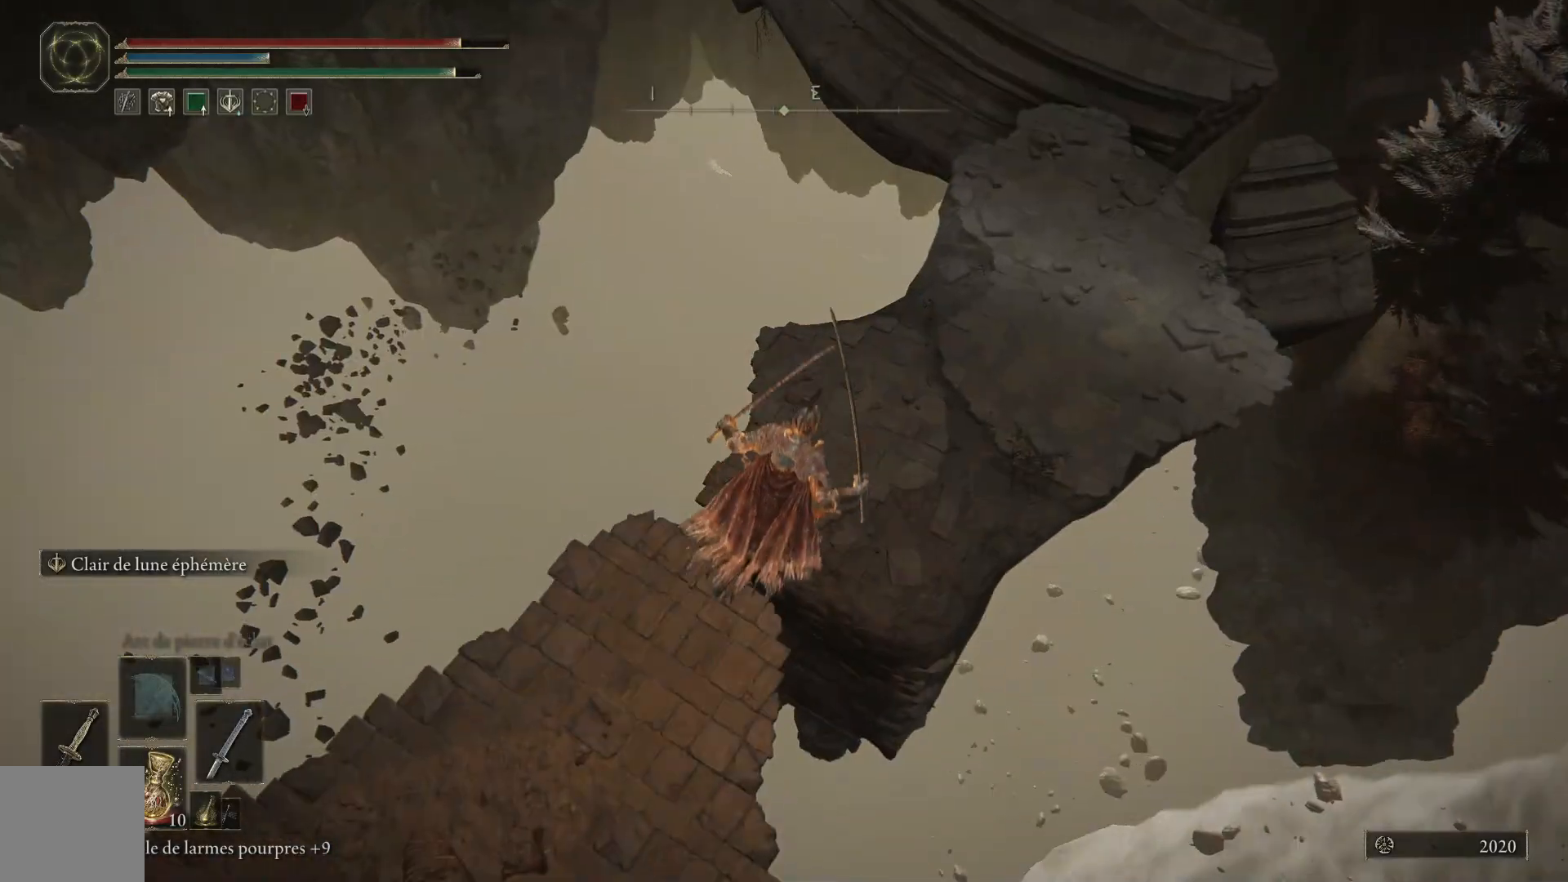
{"buttons": [], "left_stick": "up", "right_stick": "center", "events": [[150, "left_stick", "up"], [250, "left_stick", "up-left"], [433, "left_stick", "up"]]}
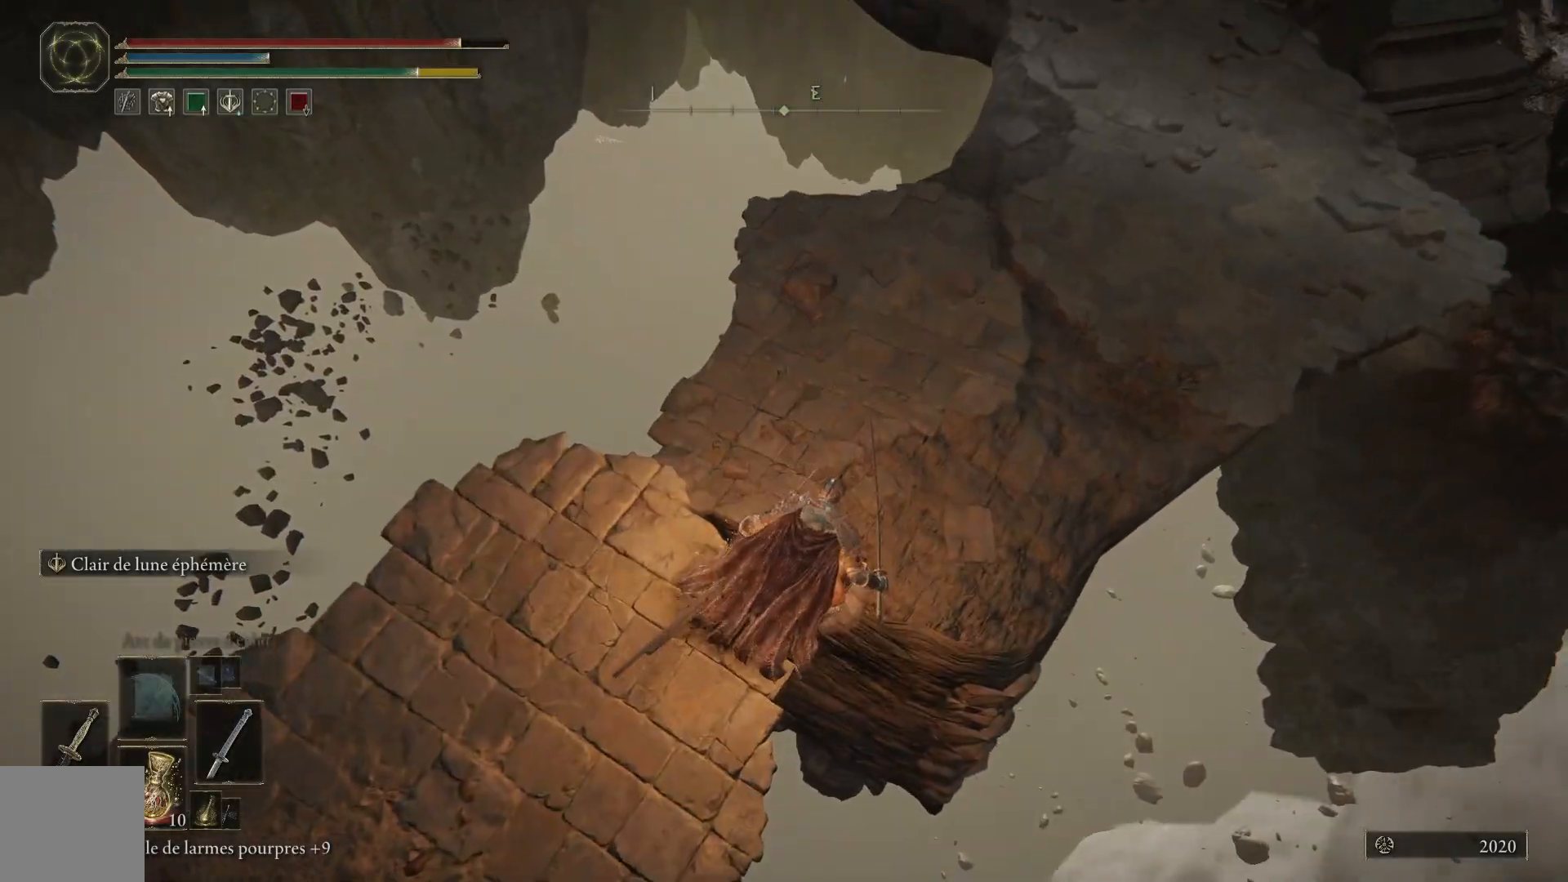
{"buttons": [], "left_stick": "up-right", "right_stick": "up-right", "events": [[17, "A", "down"], [17, "left_stick", "up-right"], [117, "A", "up"], [333, "right_stick", "up"], [383, "right_stick", "up-right"]]}
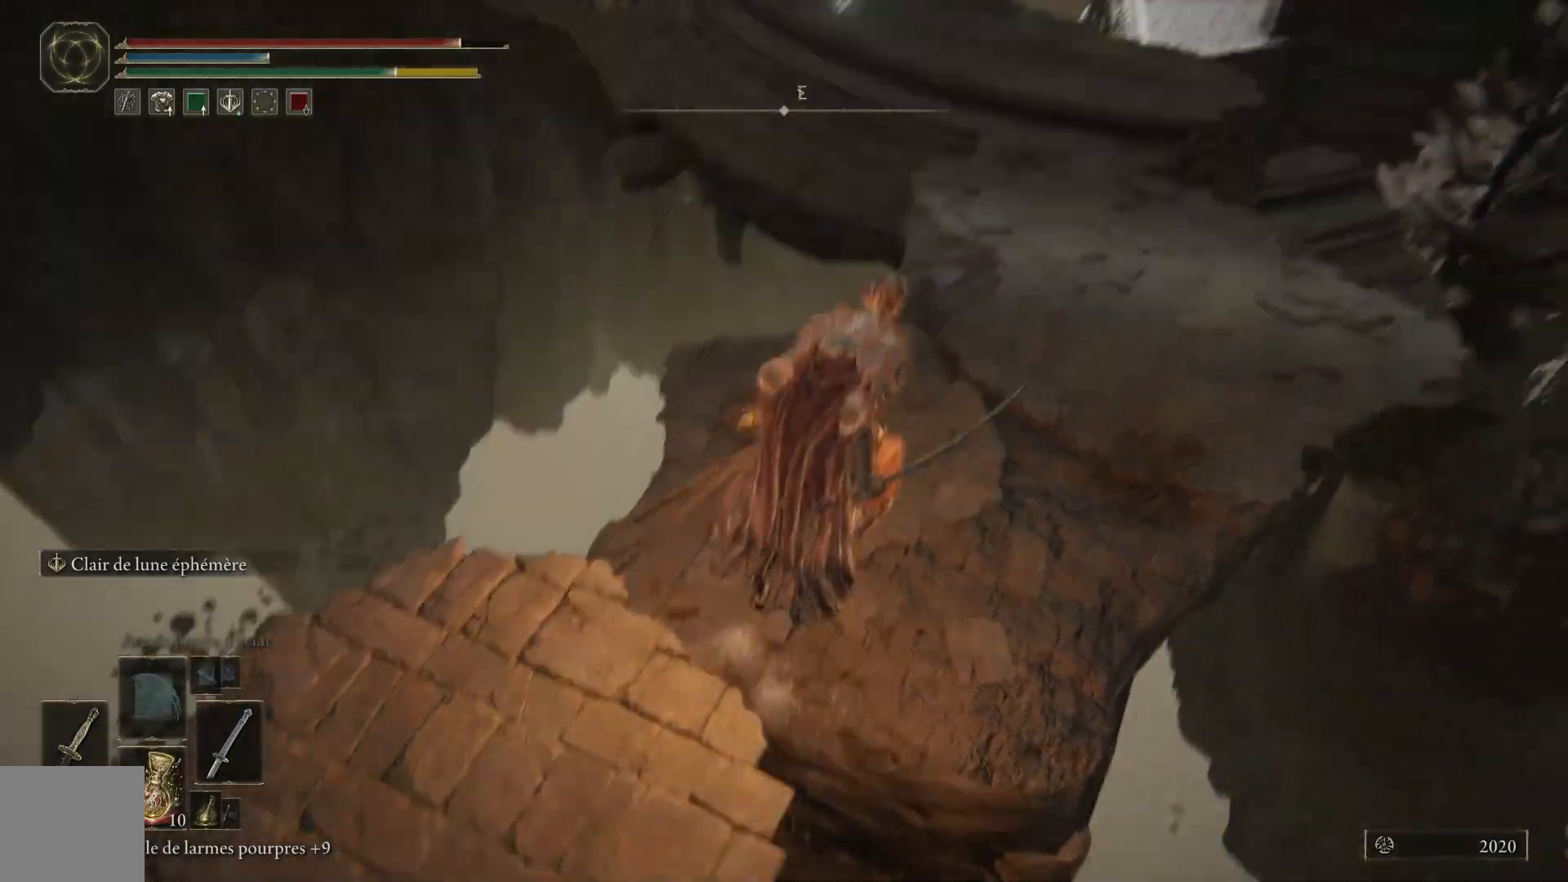
{"buttons": [], "left_stick": "up-right", "right_stick": "center", "events": [[183, "right_stick", "center"]]}
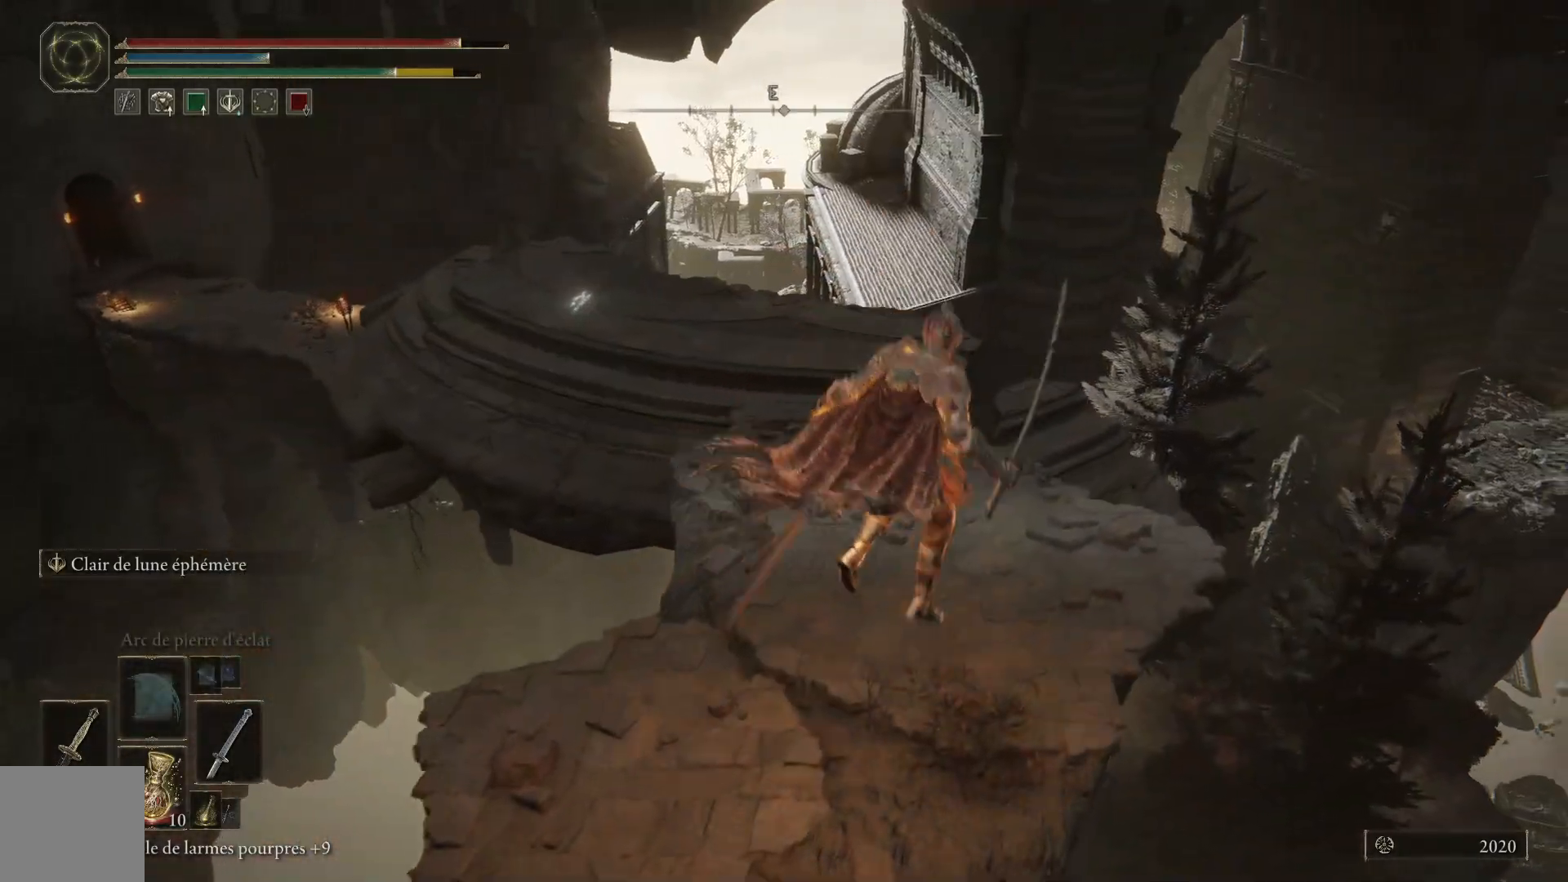
{"buttons": ["B"], "left_stick": "up", "right_stick": "center", "events": [[133, "left_stick", "up"], [217, "B", "down"]]}
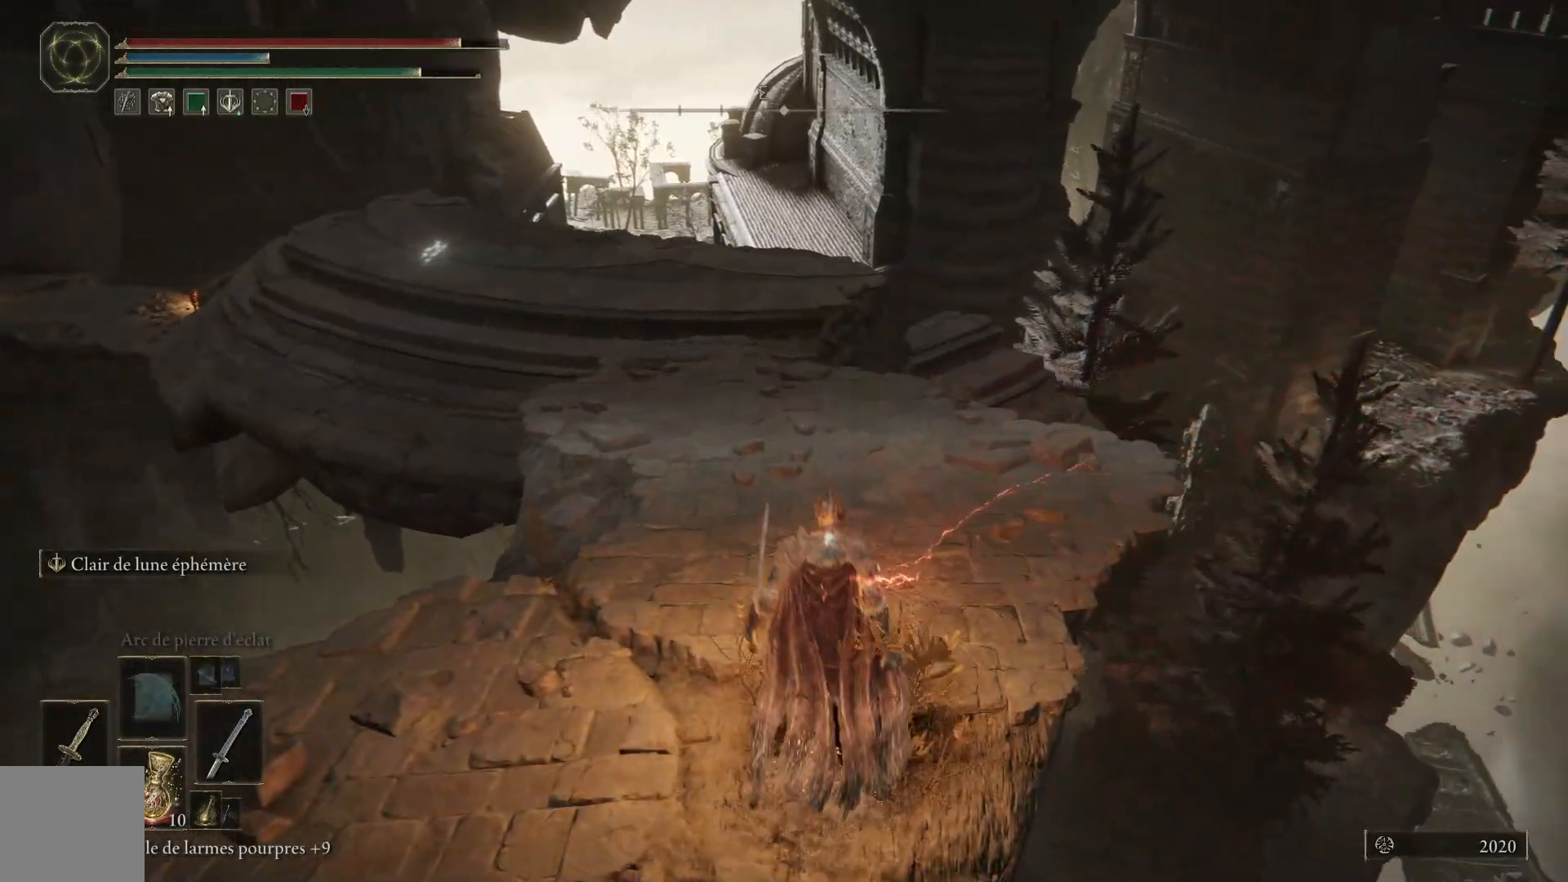
{"buttons": ["B"], "left_stick": "up", "right_stick": "center", "events": []}
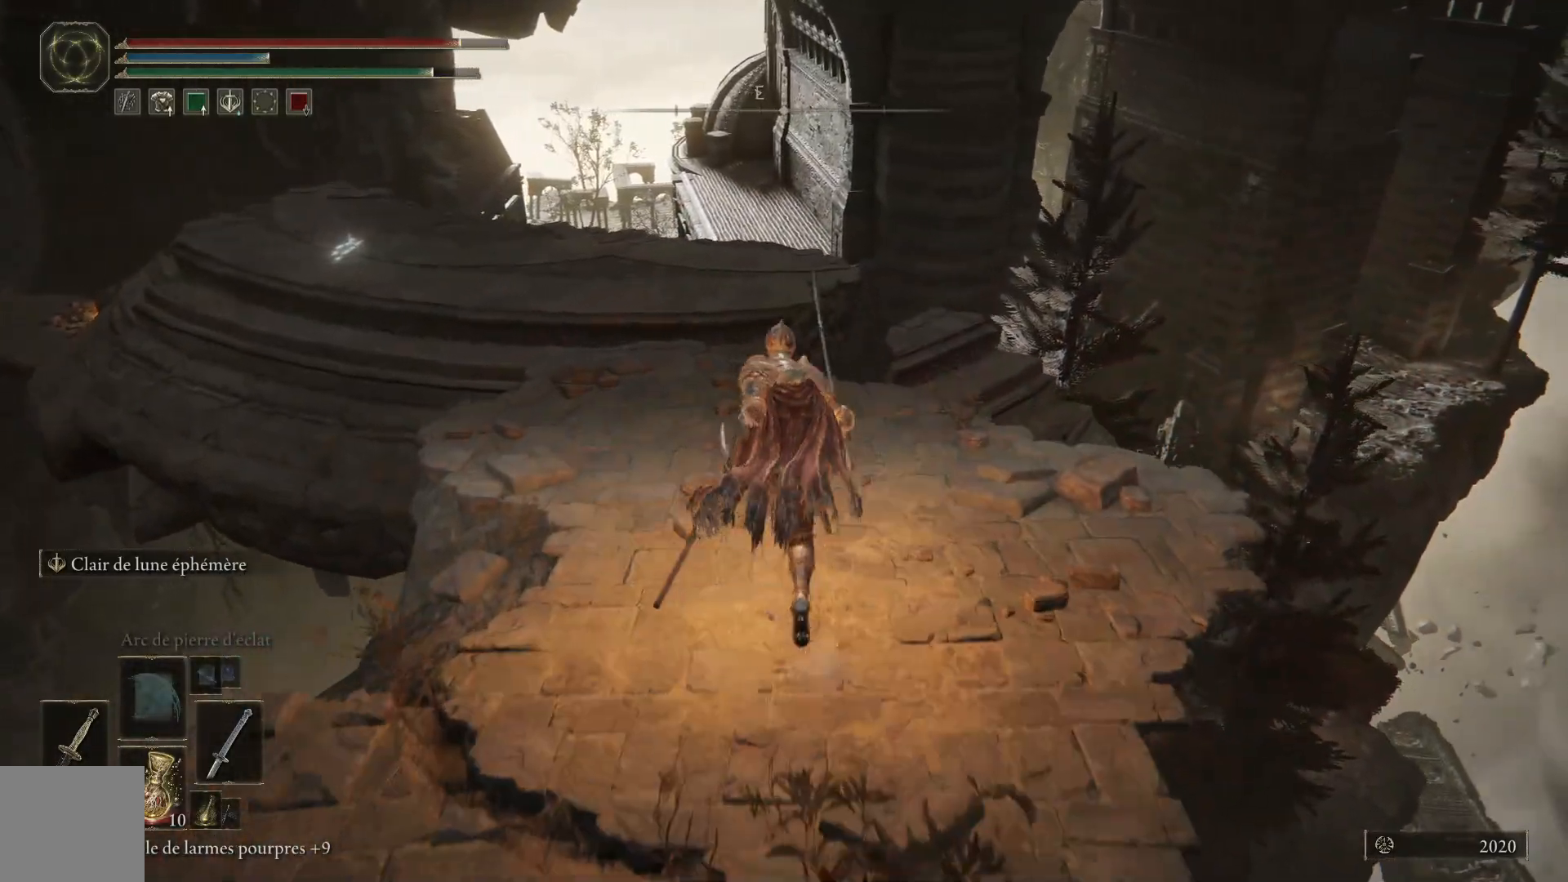
{"buttons": ["B"], "left_stick": "up", "right_stick": "center", "events": []}
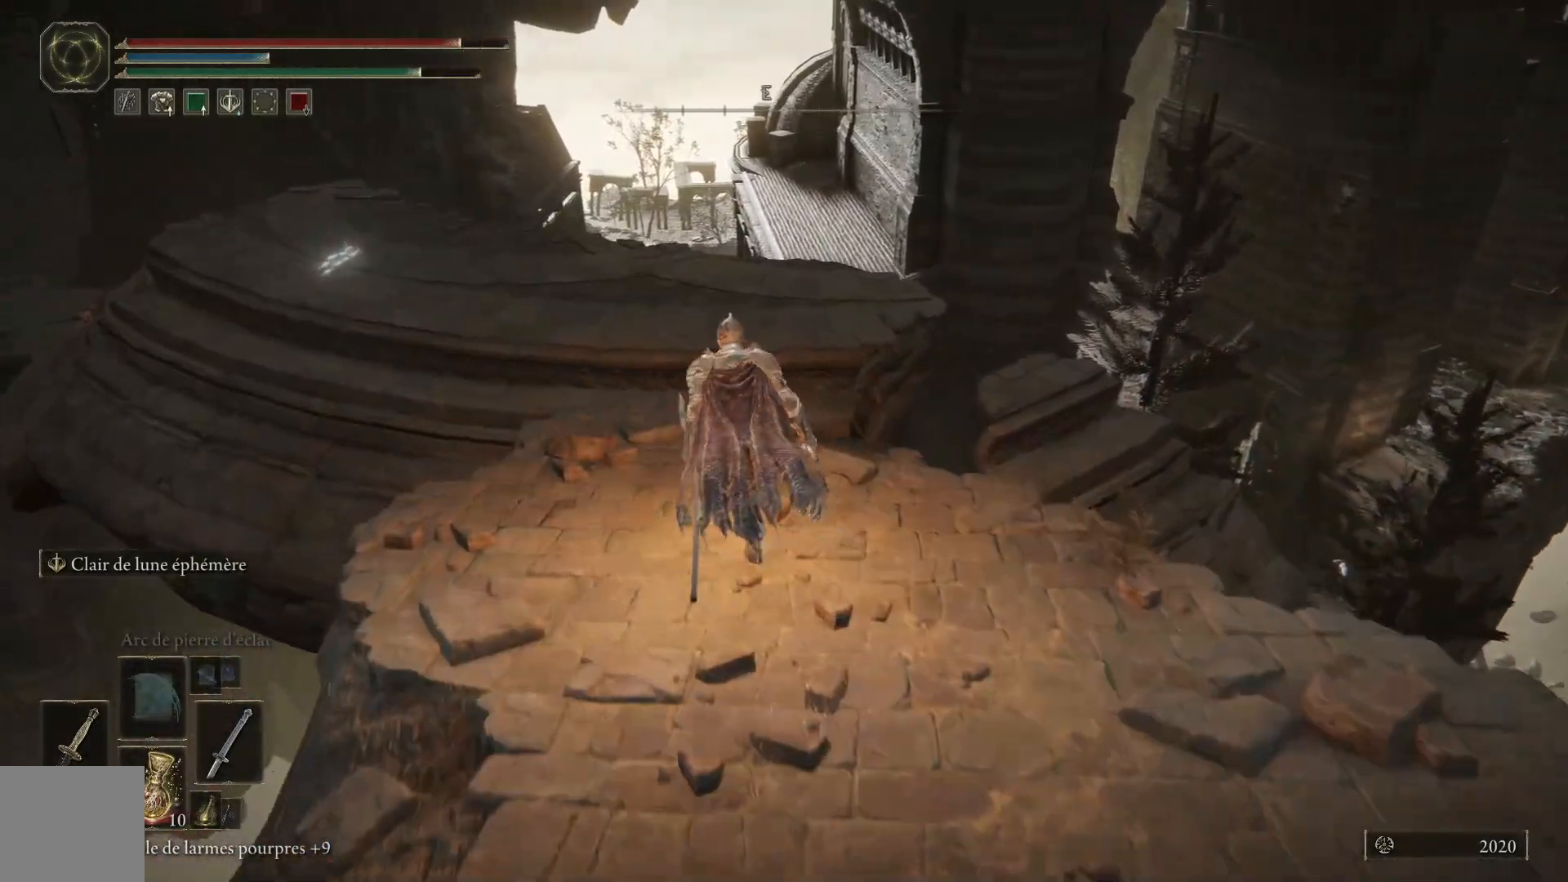
{"buttons": ["B"], "left_stick": "up", "right_stick": "center", "events": [[150, "A", "down"], [500, "A", "up"]]}
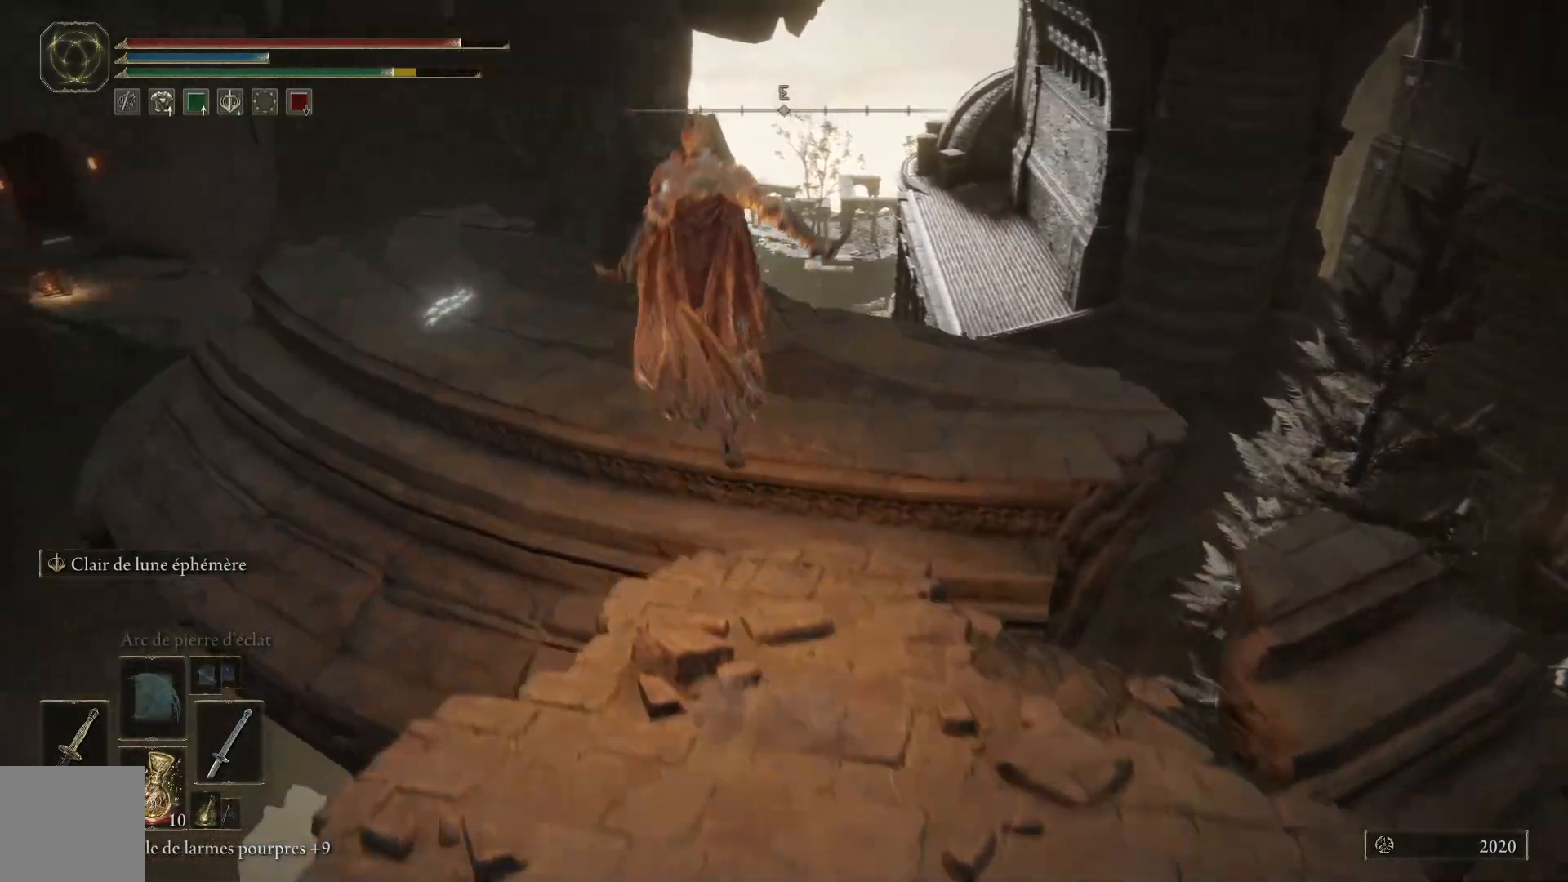
{"buttons": [], "left_stick": "up", "right_stick": "down-left", "events": [[67, "B", "up"], [267, "right_stick", "down-left"]]}
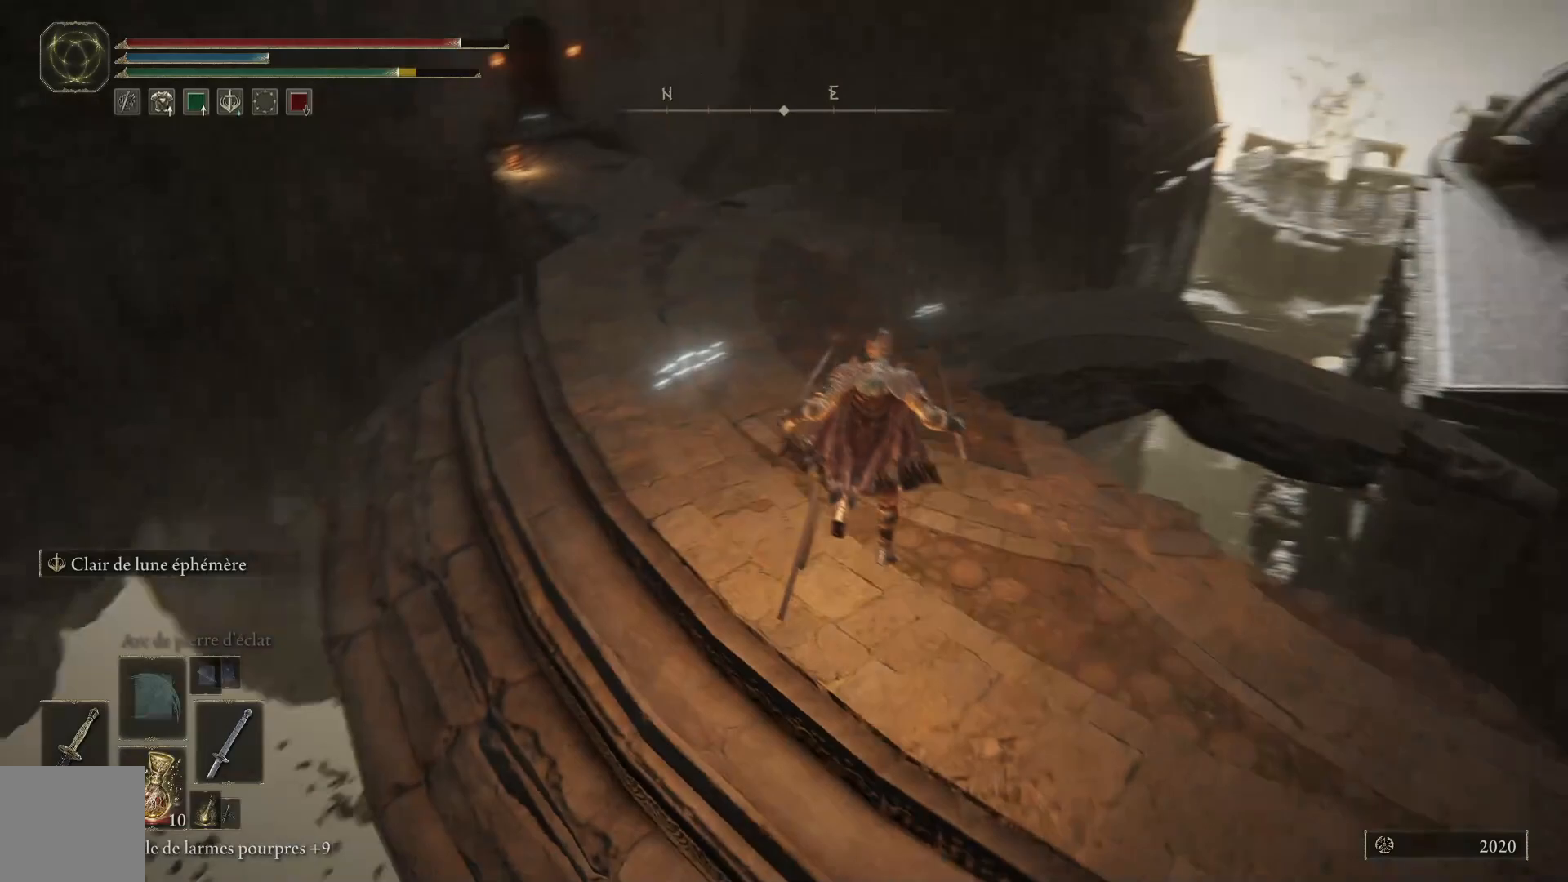
{"buttons": ["B"], "left_stick": "up", "right_stick": "center", "events": [[83, "right_stick", "center"], [217, "B", "down"]]}
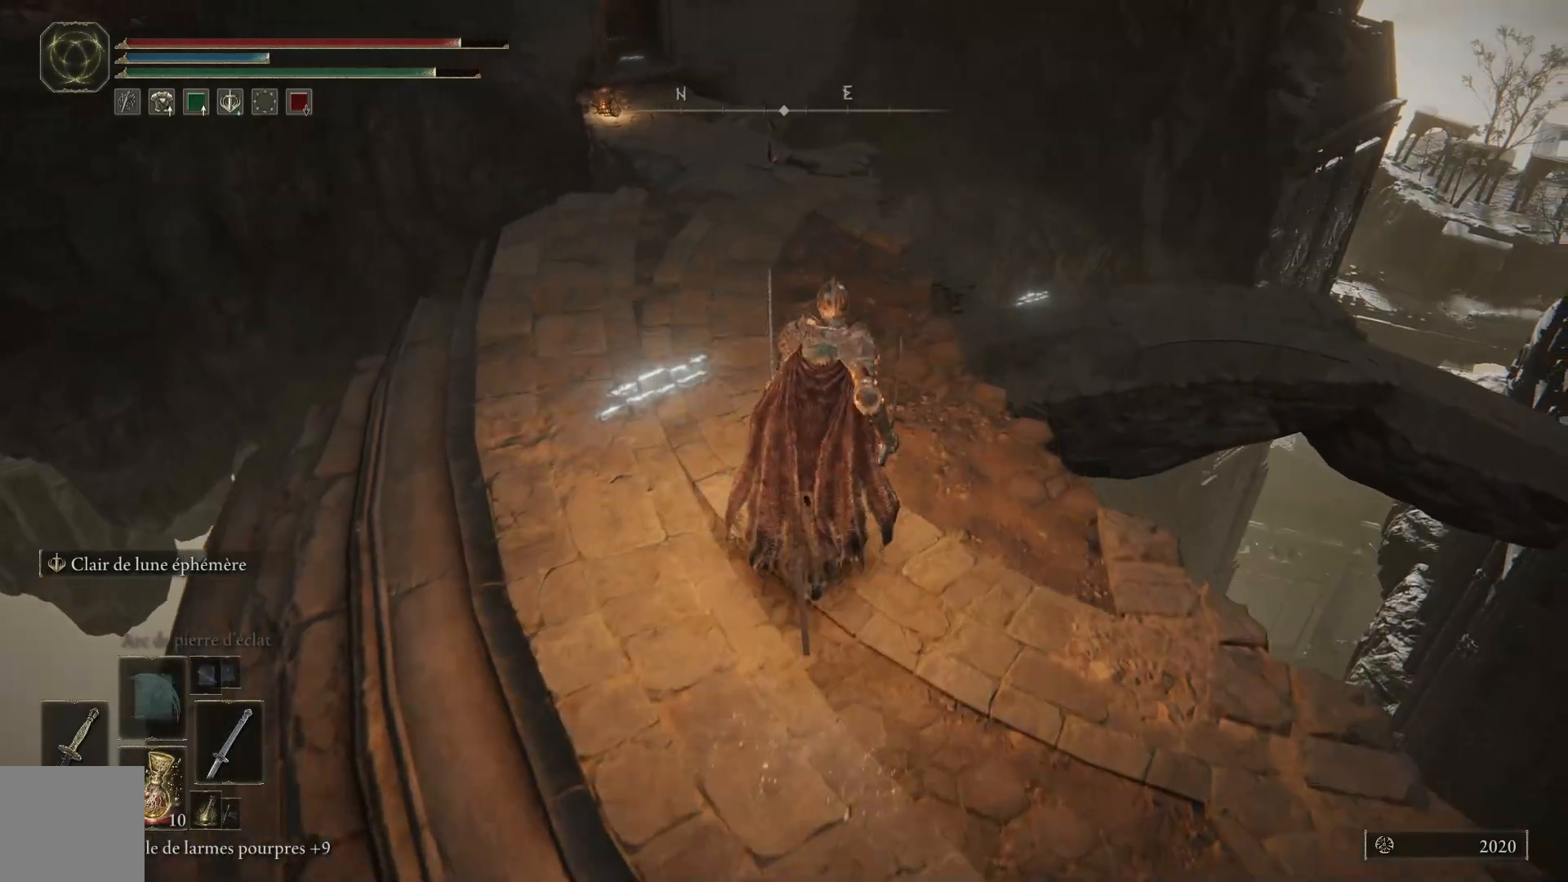
{"buttons": ["B"], "left_stick": "up", "right_stick": "center", "events": []}
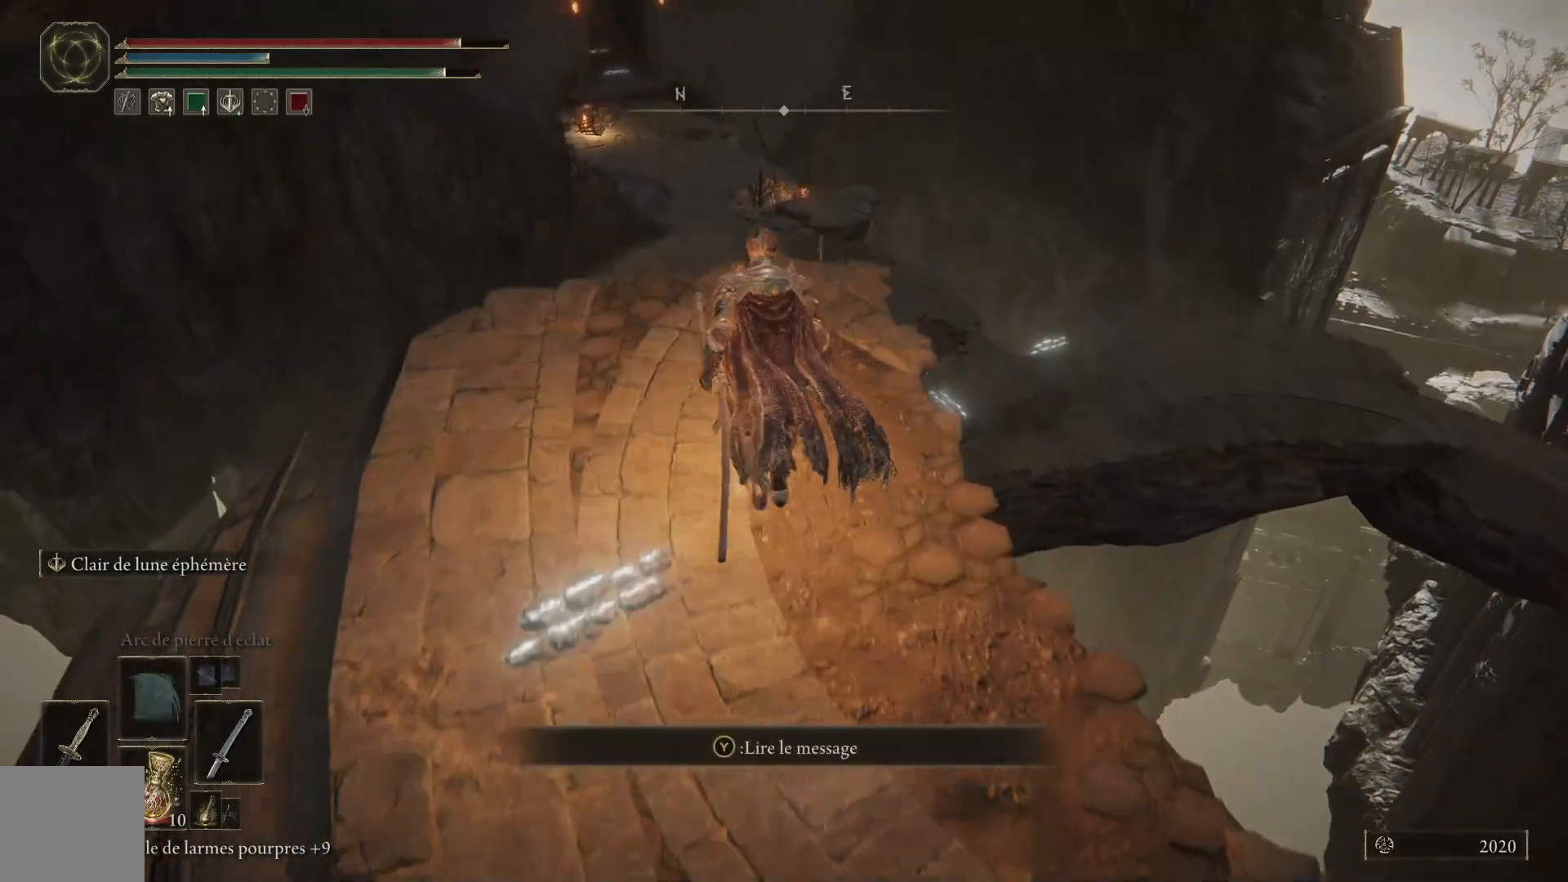
{"buttons": ["A", "B"], "left_stick": "up", "right_stick": "center", "events": [[350, "A", "down"]]}
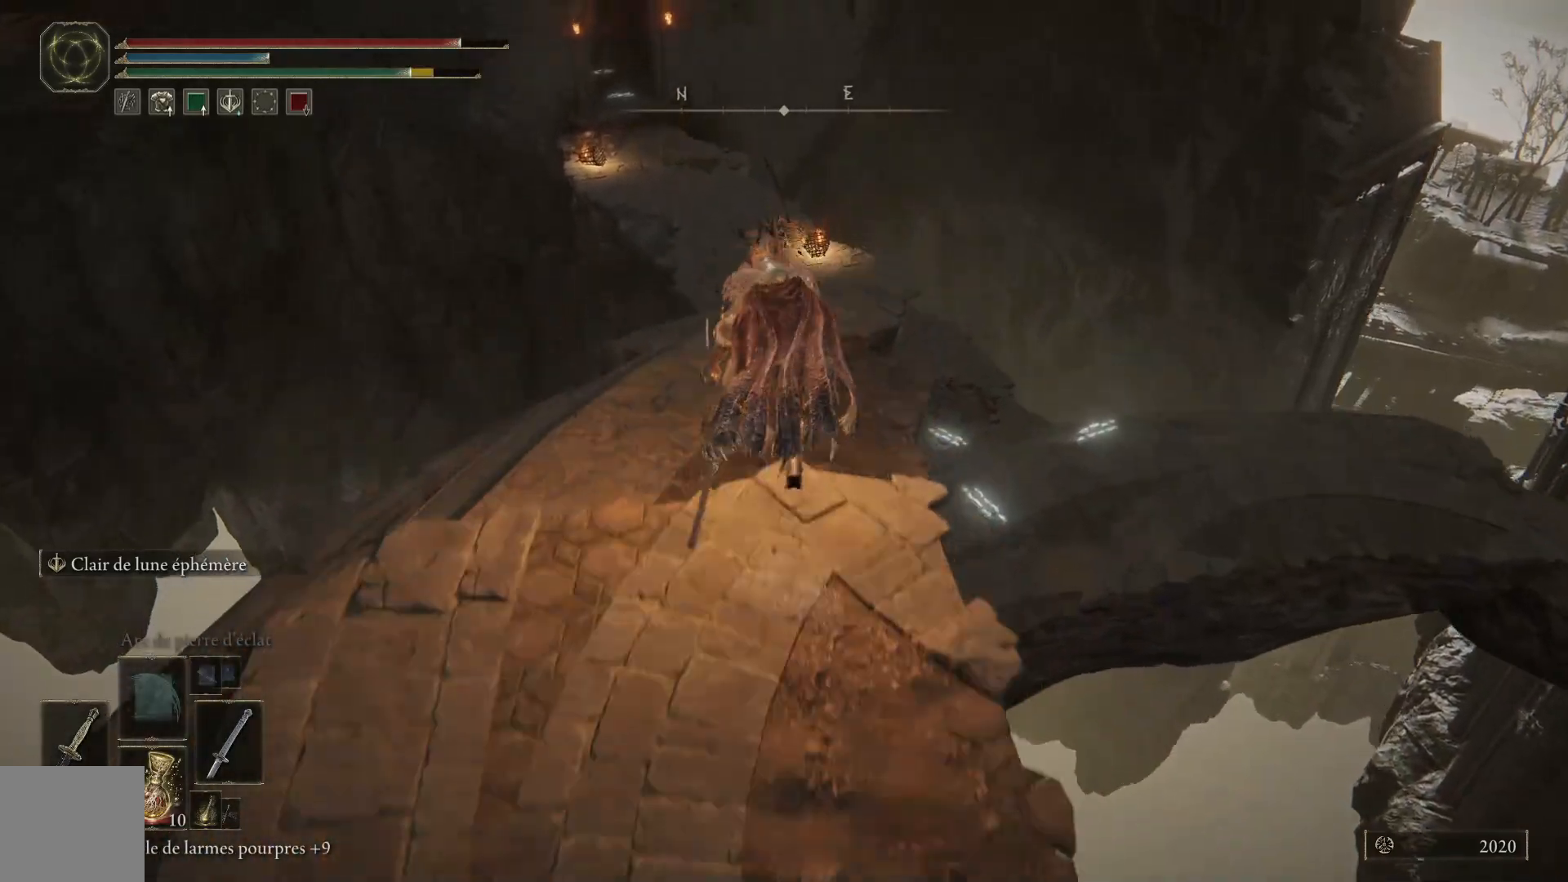
{"buttons": [], "left_stick": "up-right", "right_stick": "center", "events": [[200, "A", "up"], [400, "B", "up"], [450, "left_stick", "up-right"]]}
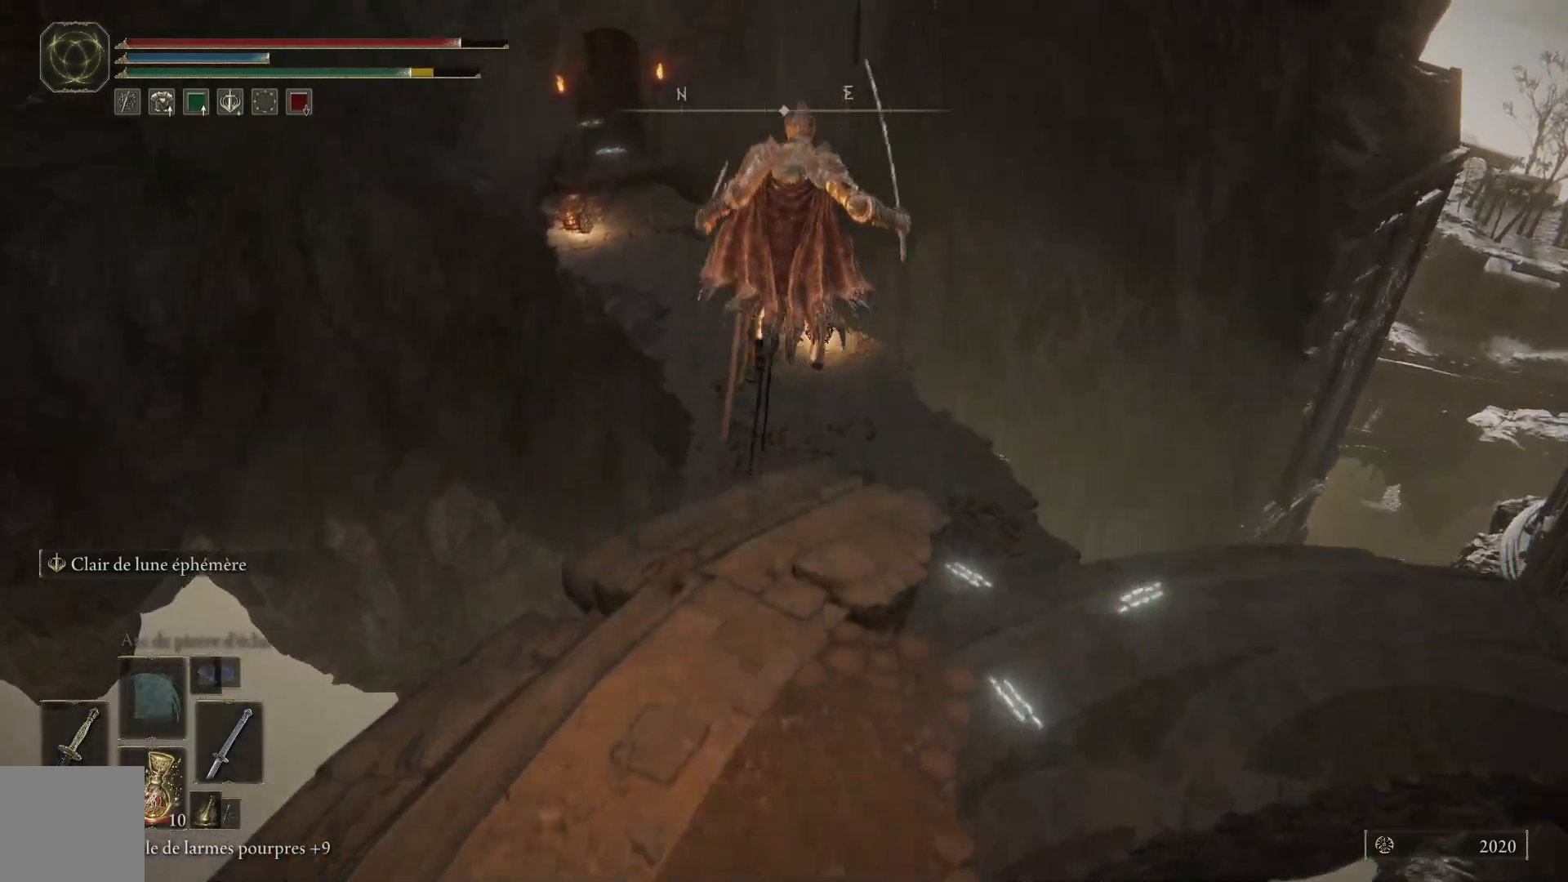
{"buttons": ["A"], "left_stick": "up-right", "right_stick": "center", "events": [[117, "right_stick", "down"], [333, "right_stick", "center"], [450, "A", "down"]]}
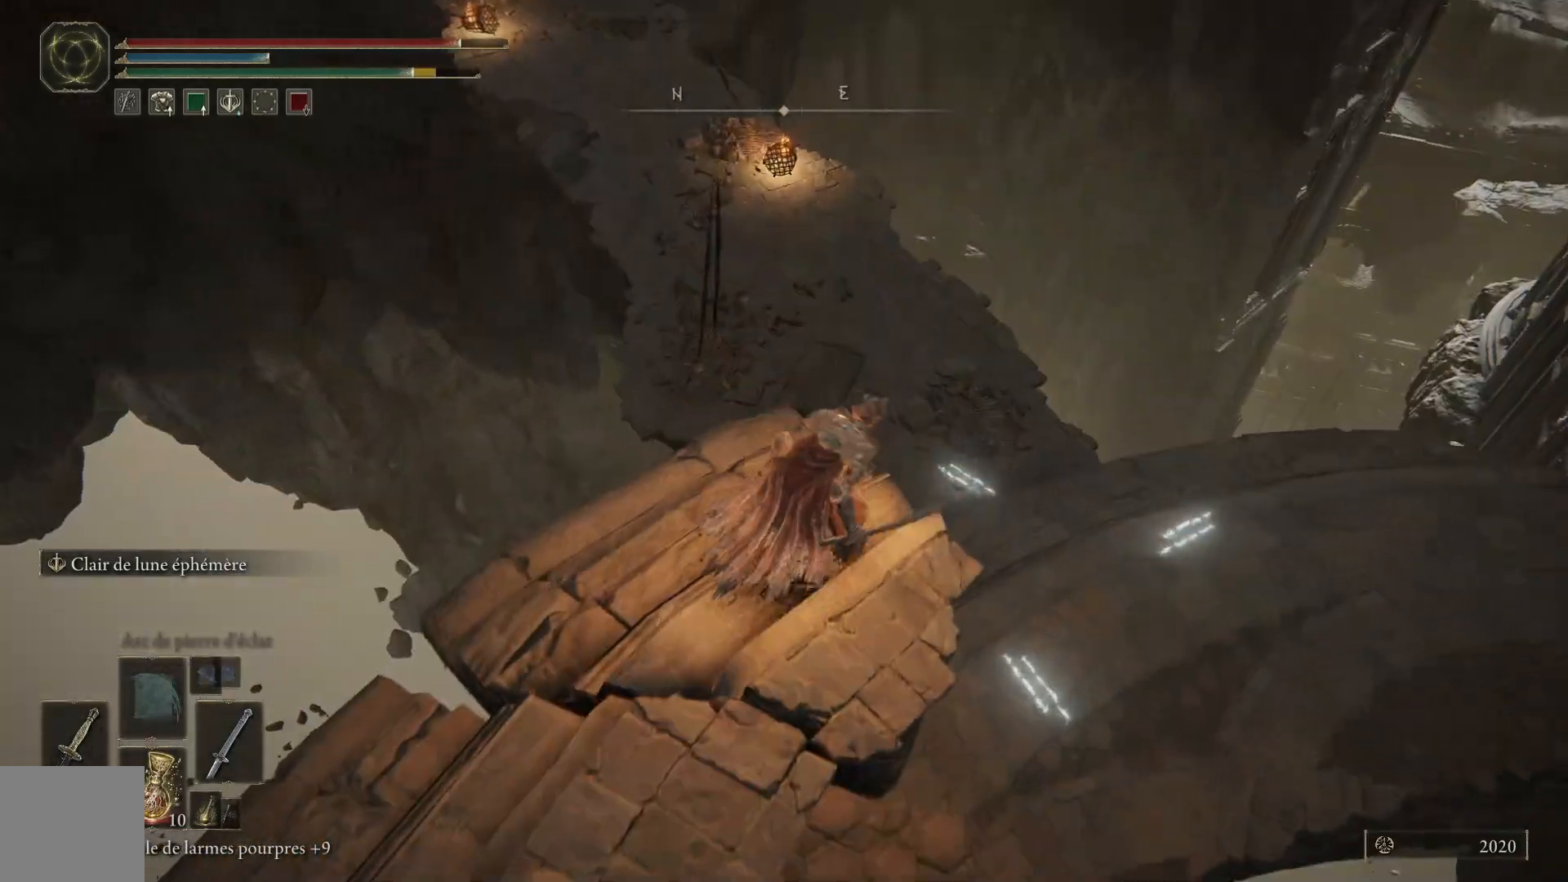
{"buttons": [], "left_stick": "up", "right_stick": "center", "events": [[83, "A", "up"], [333, "left_stick", "up"]]}
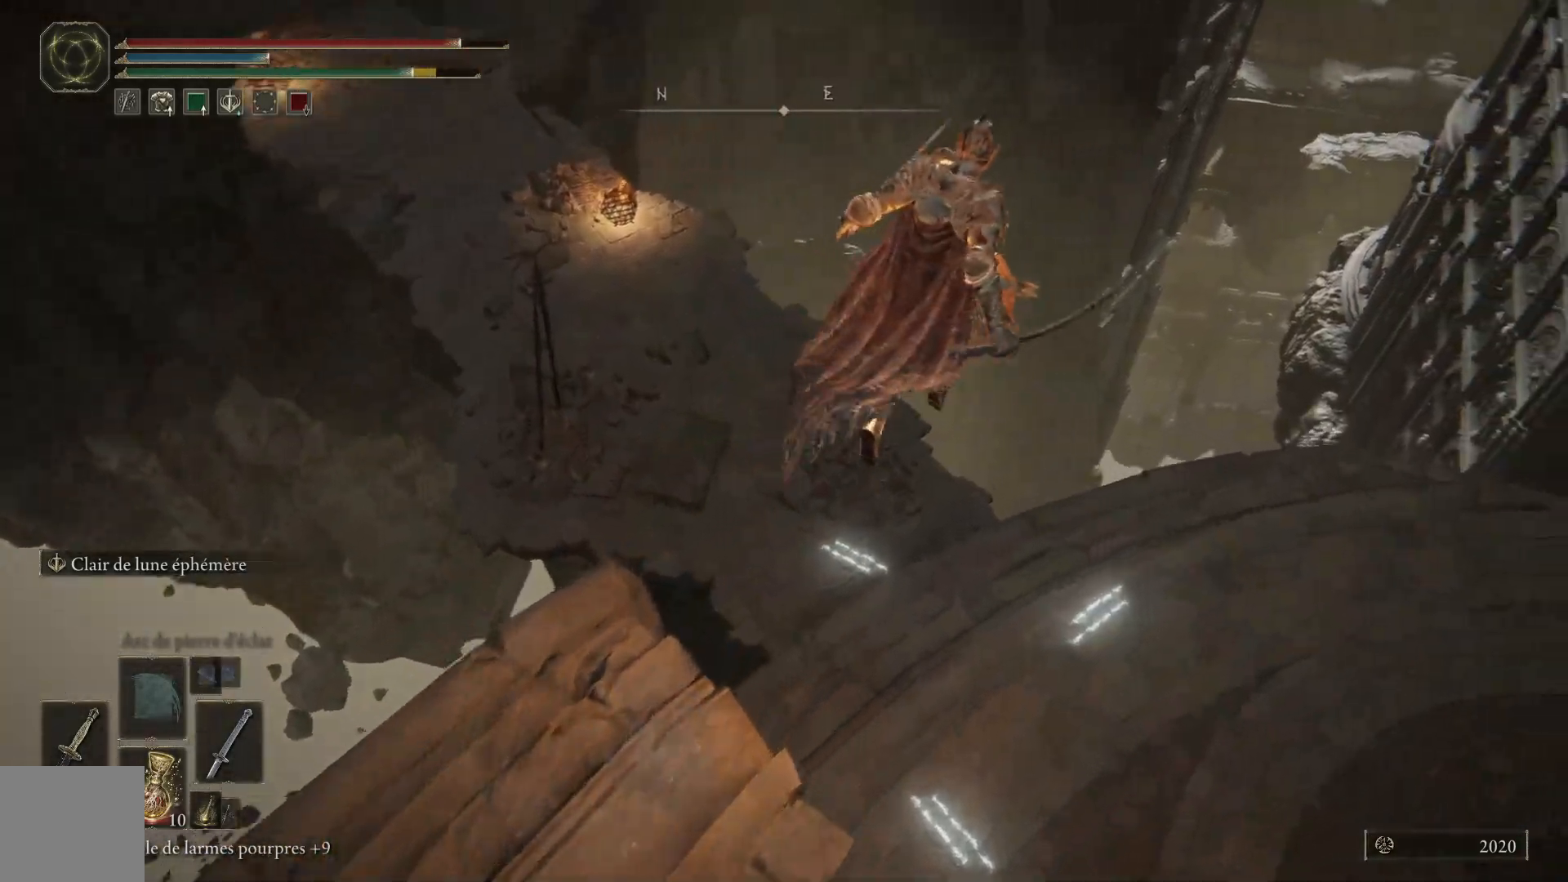
{"buttons": [], "left_stick": "up-left", "right_stick": "up-left", "events": [[100, "left_stick", "up-left"], [283, "right_stick", "left"], [383, "right_stick", "up-left"]]}
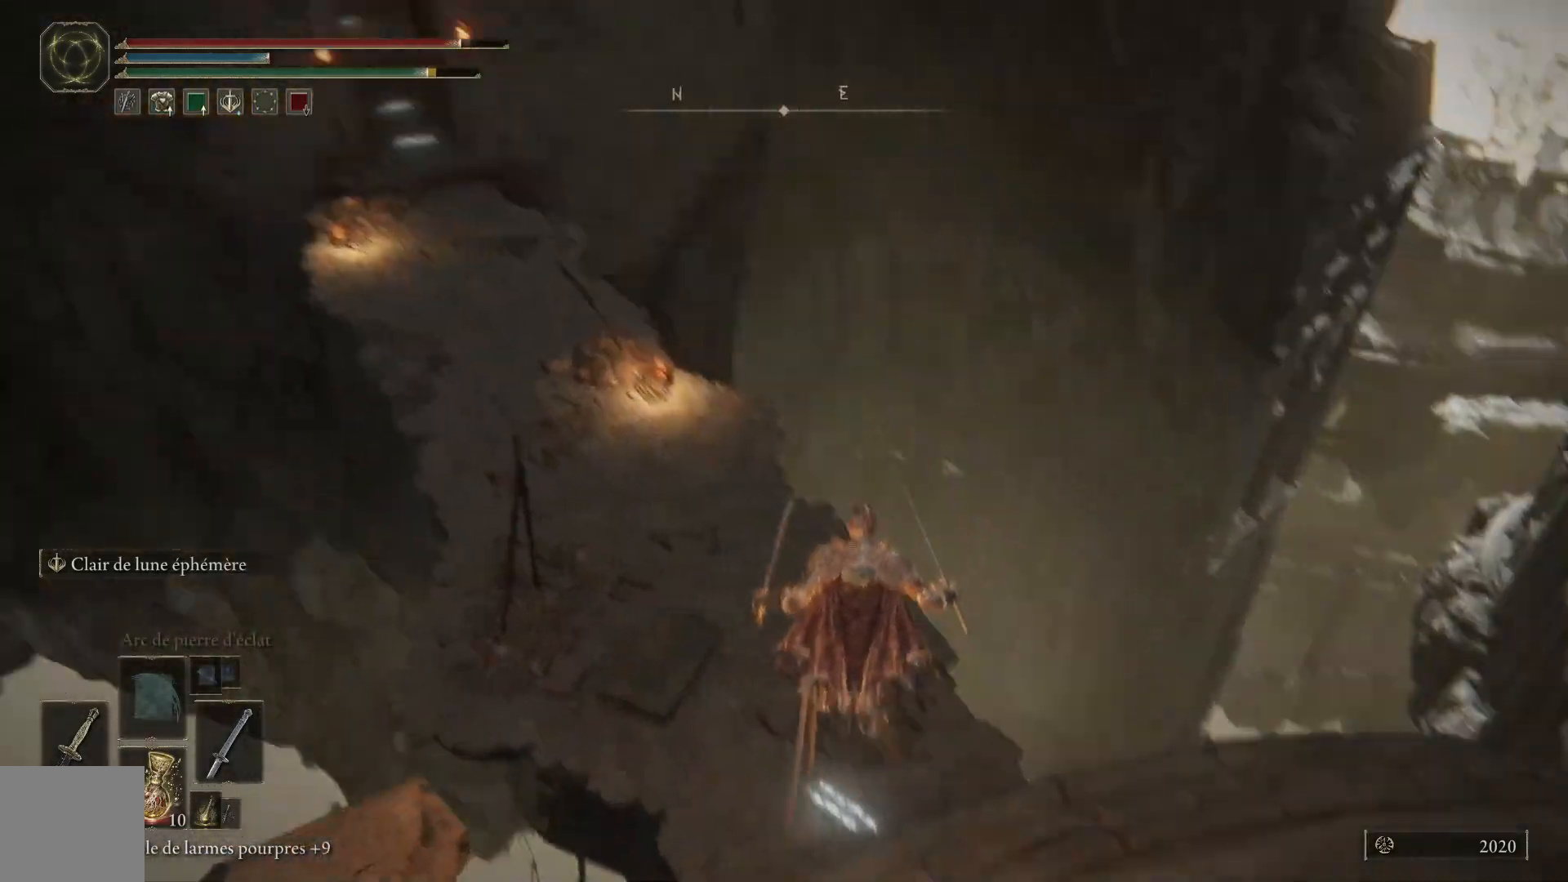
{"buttons": [], "left_stick": "up-right", "right_stick": "center", "events": [[133, "left_stick", "up"], [267, "left_stick", "up-right"], [383, "right_stick", "center"]]}
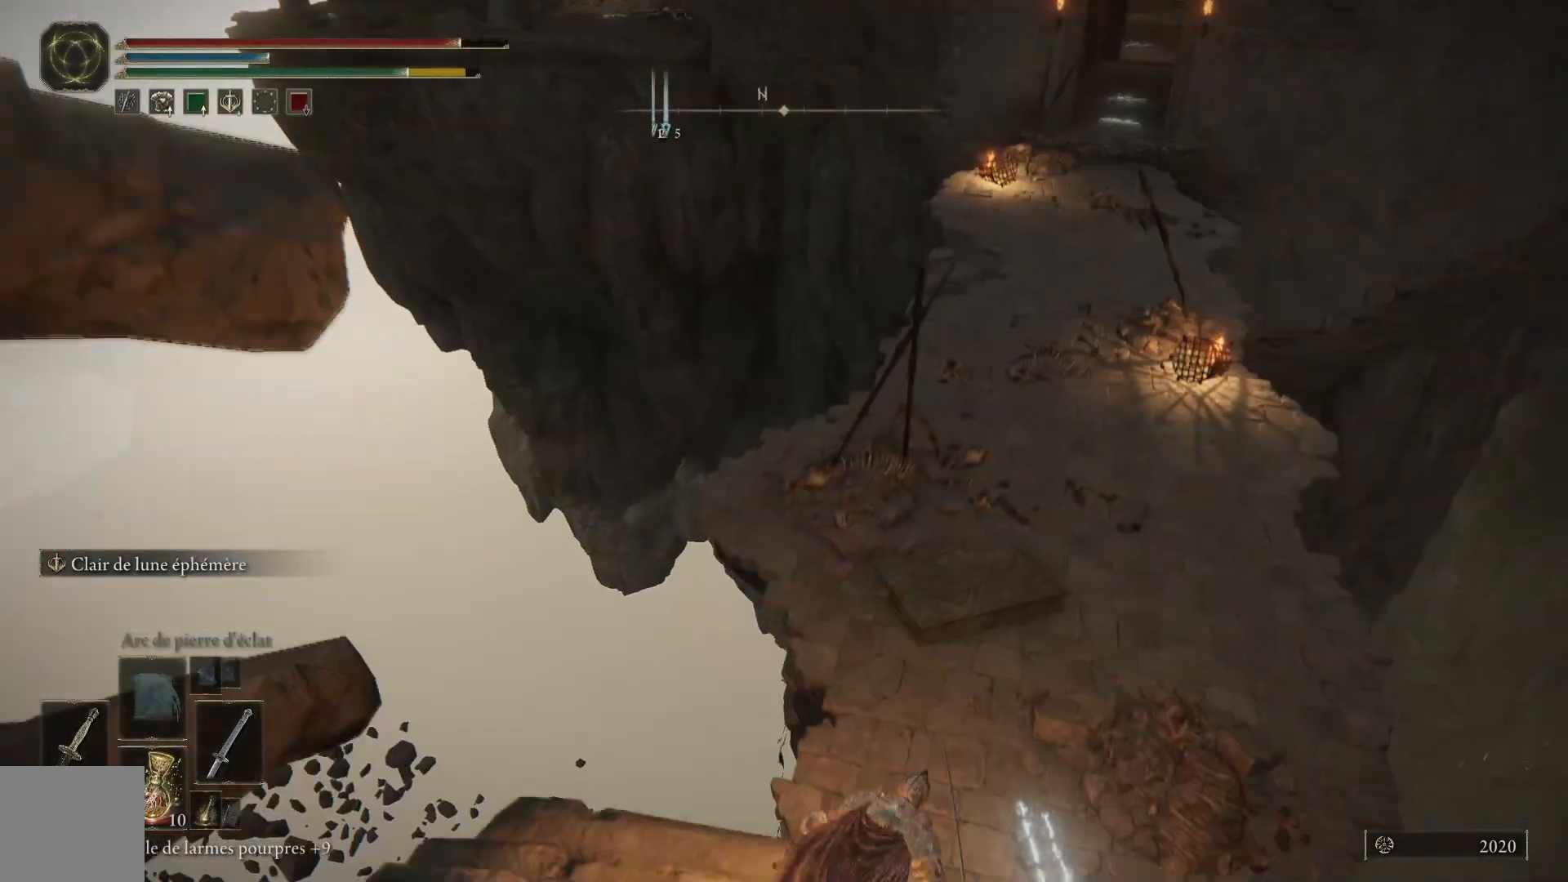
{"buttons": ["B"], "left_stick": "up-right", "right_stick": "center", "events": [[50, "right_stick", "up"], [367, "right_stick", "center"], [483, "B", "down"]]}